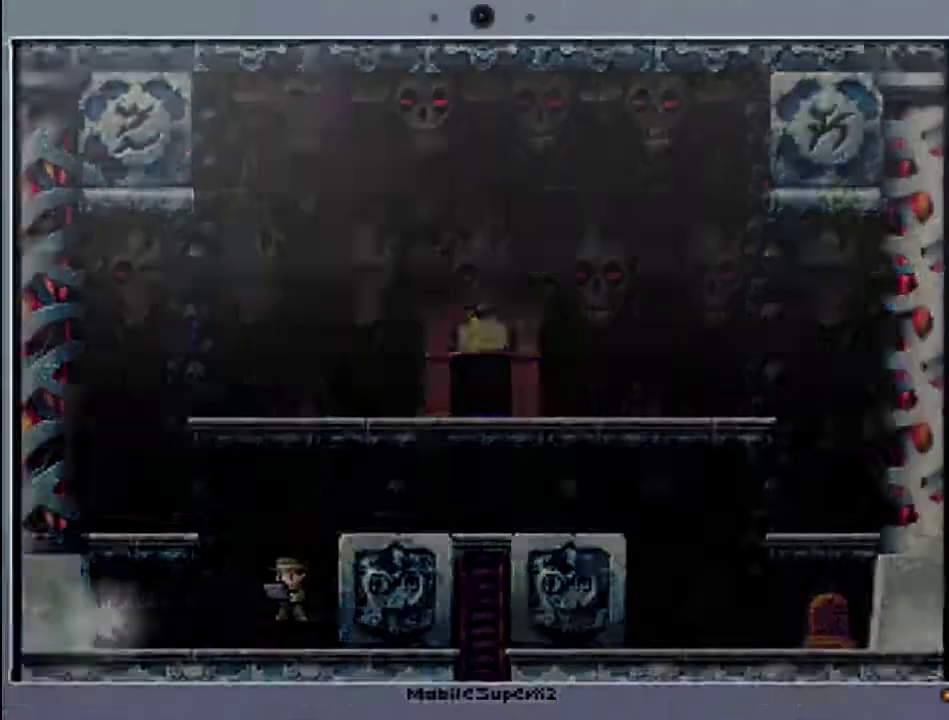
Gameplay with a controller (Xbox layout); each line is a JSON object with the inputs held at the frame after it. "events" lists button and stick changes between this image and that frame as [ms after this image, input, new state], when the widget could be followed in between. Not read: L3 R3 left_stick right_stick.
{"buttons": [], "events": [[67, "START", "up"], [300, "DPAD_DOWN", "down"], [433, "DPAD_DOWN", "up"]]}
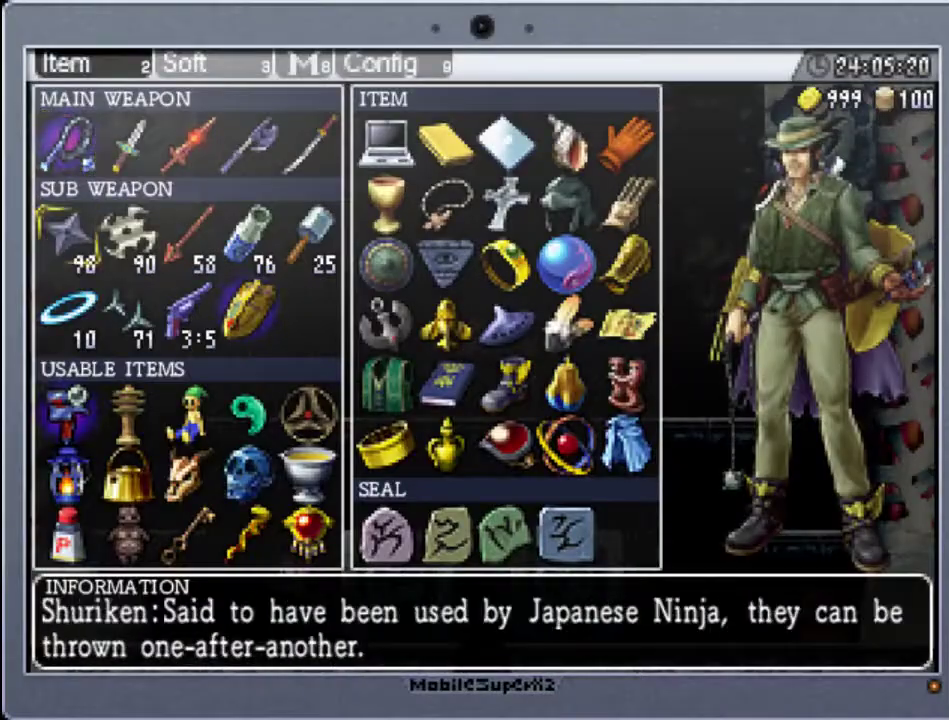
{"buttons": [], "events": [[233, "R1", "down"], [333, "R1", "up"]]}
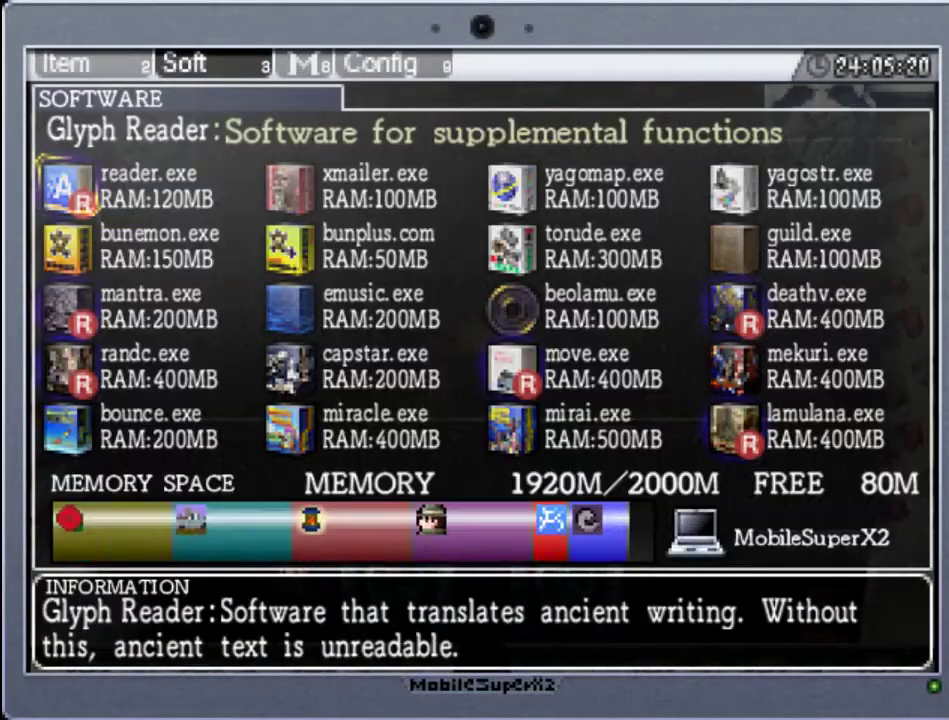
{"buttons": ["DPAD_UP"], "events": [[133, "DPAD_DOWN", "down"], [267, "DPAD_DOWN", "up"], [433, "DPAD_UP", "down"]]}
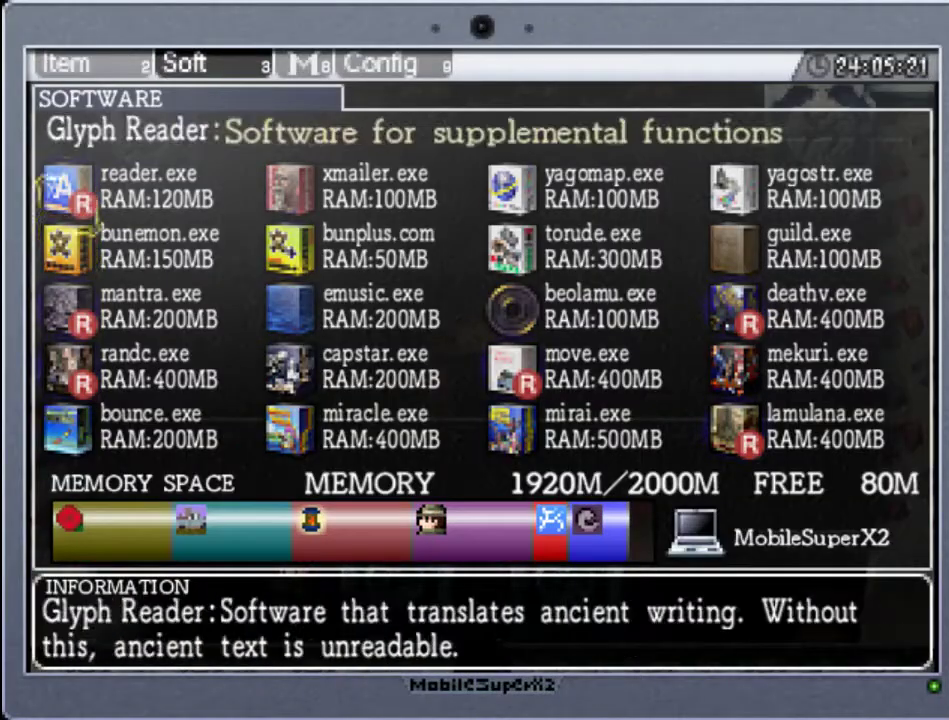
{"buttons": ["A"], "events": [[33, "DPAD_UP", "up"], [467, "A", "down"]]}
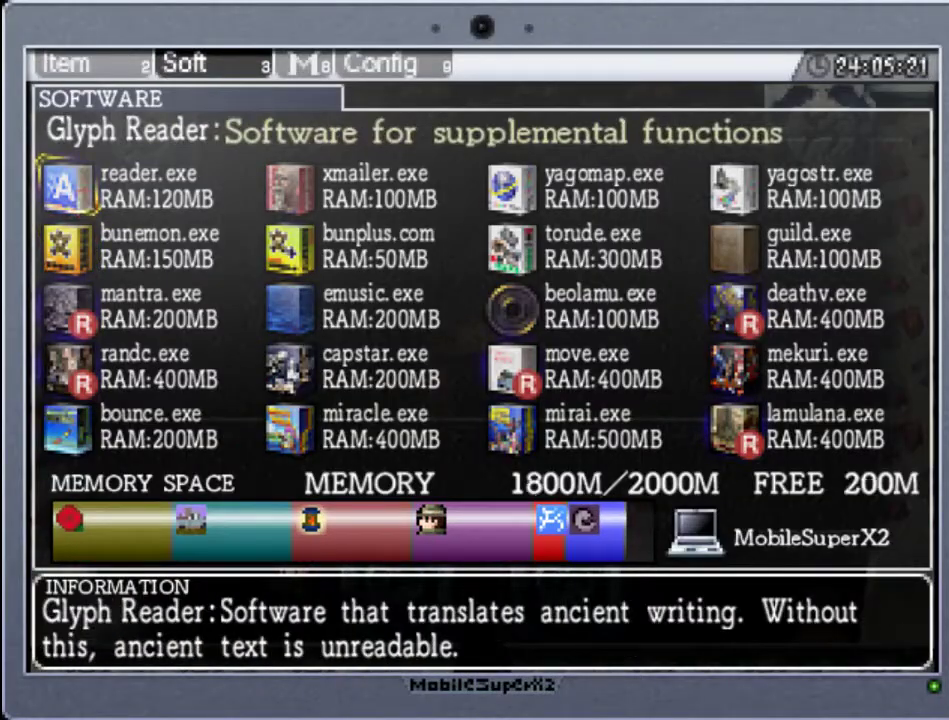
{"buttons": [], "events": [[133, "A", "up"], [333, "DPAD_DOWN", "down"], [467, "DPAD_DOWN", "up"]]}
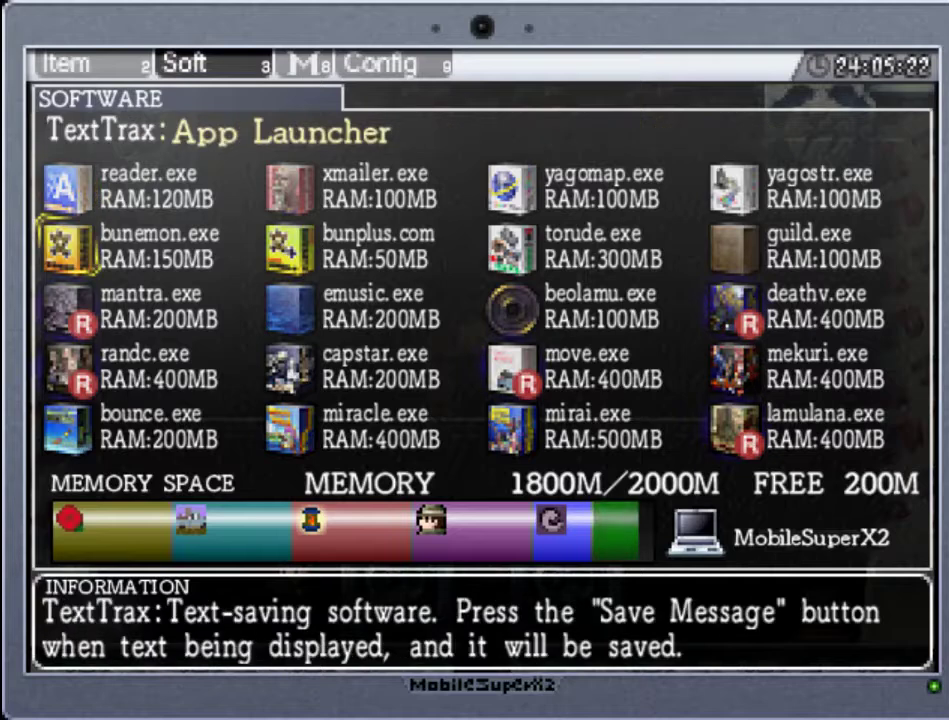
{"buttons": [], "events": [[233, "DPAD_DOWN", "down"], [333, "DPAD_DOWN", "up"]]}
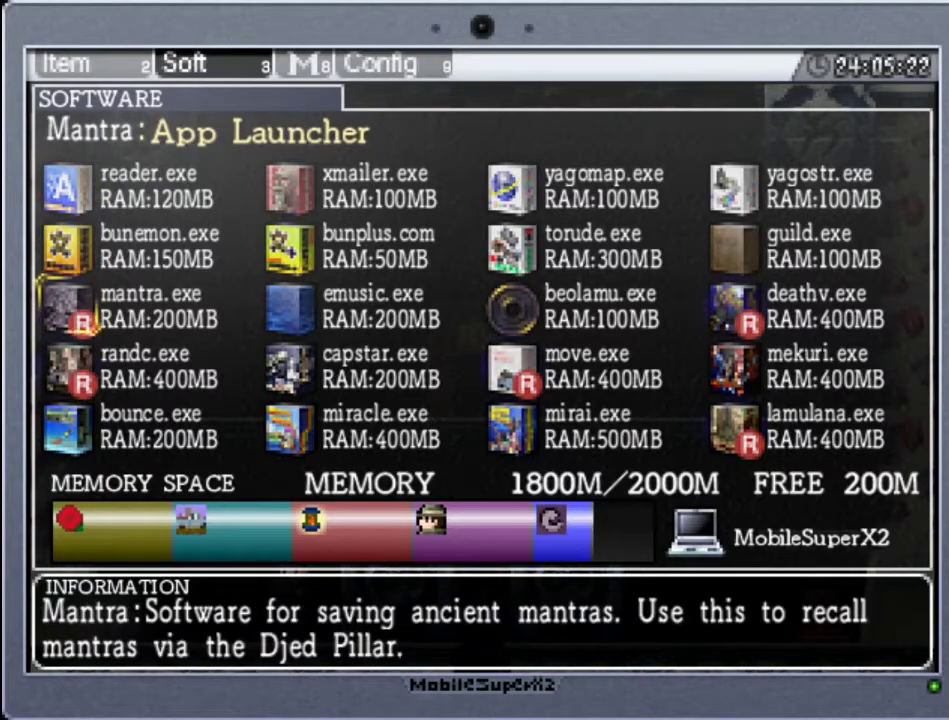
{"buttons": ["DPAD_DOWN"], "events": [[33, "A", "down"], [200, "A", "up"], [467, "DPAD_DOWN", "down"]]}
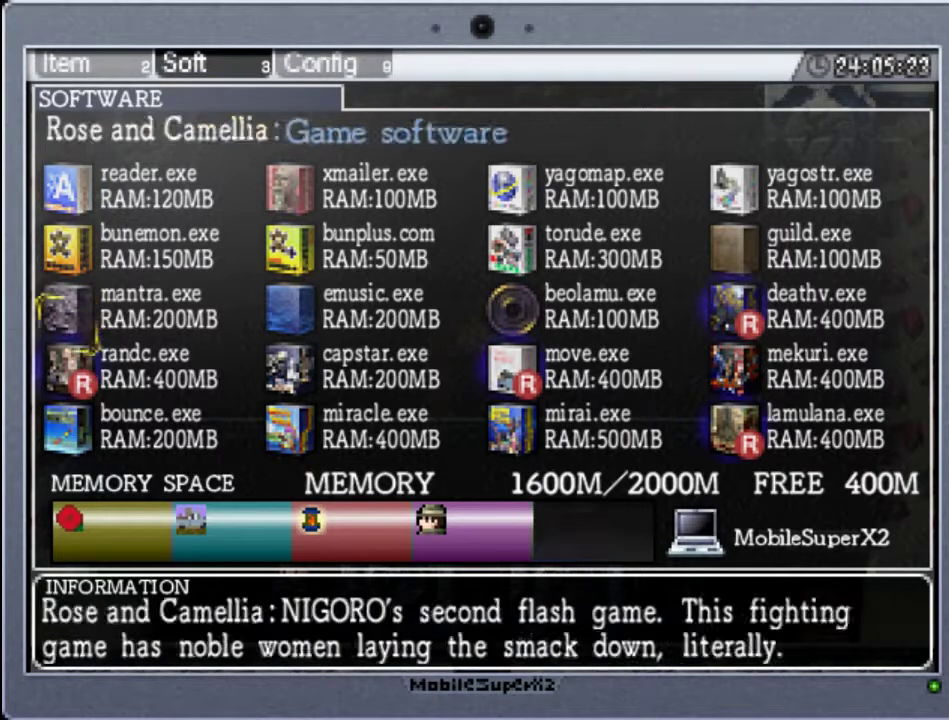
{"buttons": ["DPAD_RIGHT"], "events": [[100, "DPAD_DOWN", "up"], [233, "DPAD_DOWN", "down"], [367, "DPAD_DOWN", "up"], [500, "DPAD_RIGHT", "down"]]}
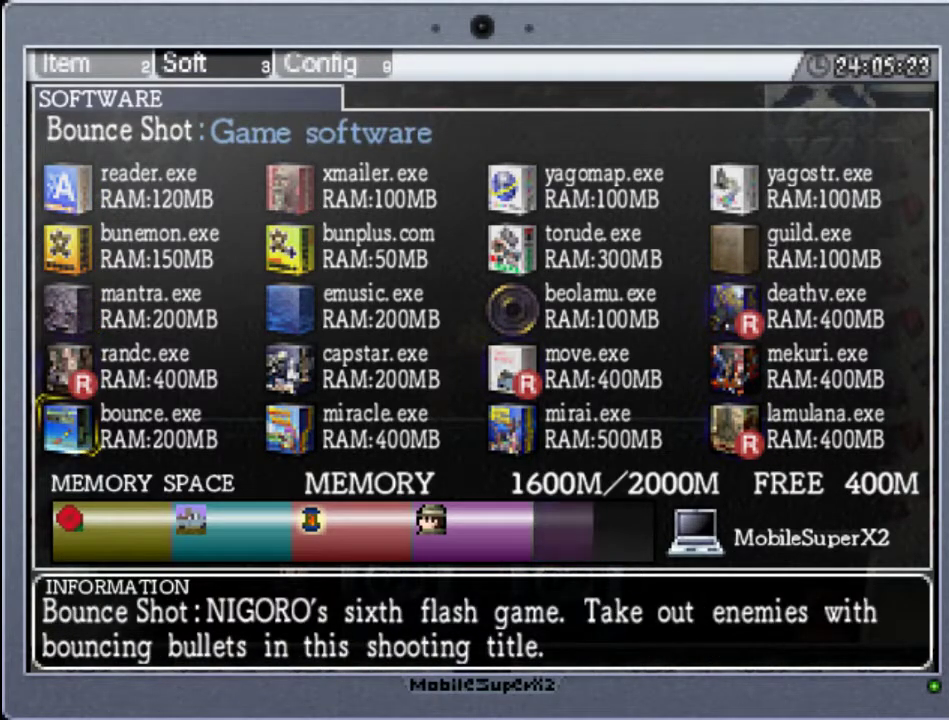
{"buttons": ["A"], "events": [[133, "DPAD_RIGHT", "up"], [367, "A", "down"]]}
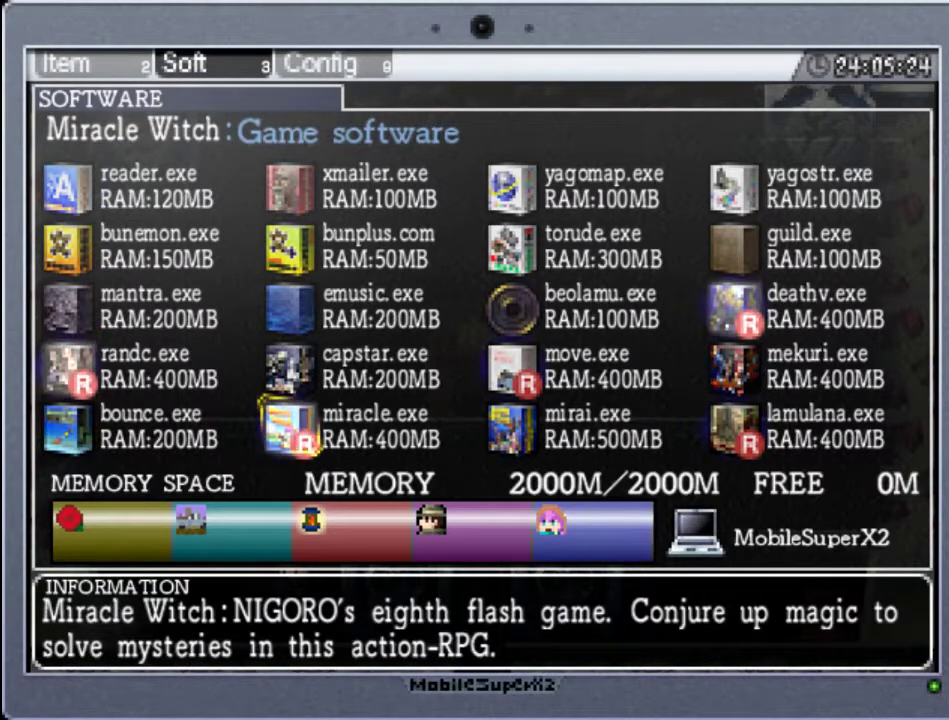
{"buttons": [], "events": [[33, "A", "up"], [300, "DPAD_RIGHT", "down"], [433, "DPAD_RIGHT", "up"]]}
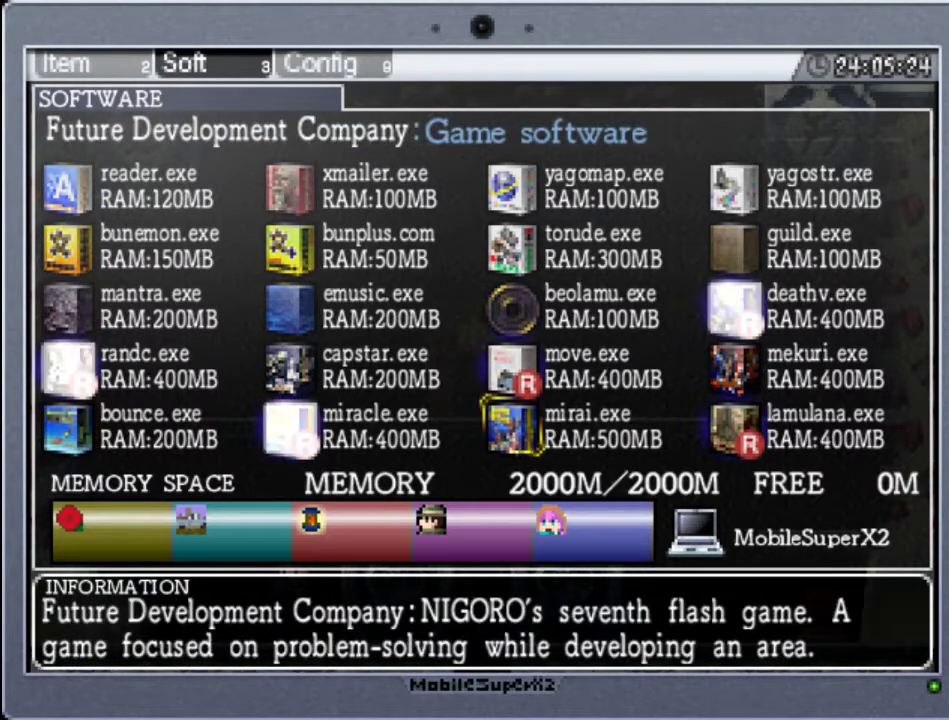
{"buttons": [], "events": [[133, "A", "down"], [367, "A", "up"]]}
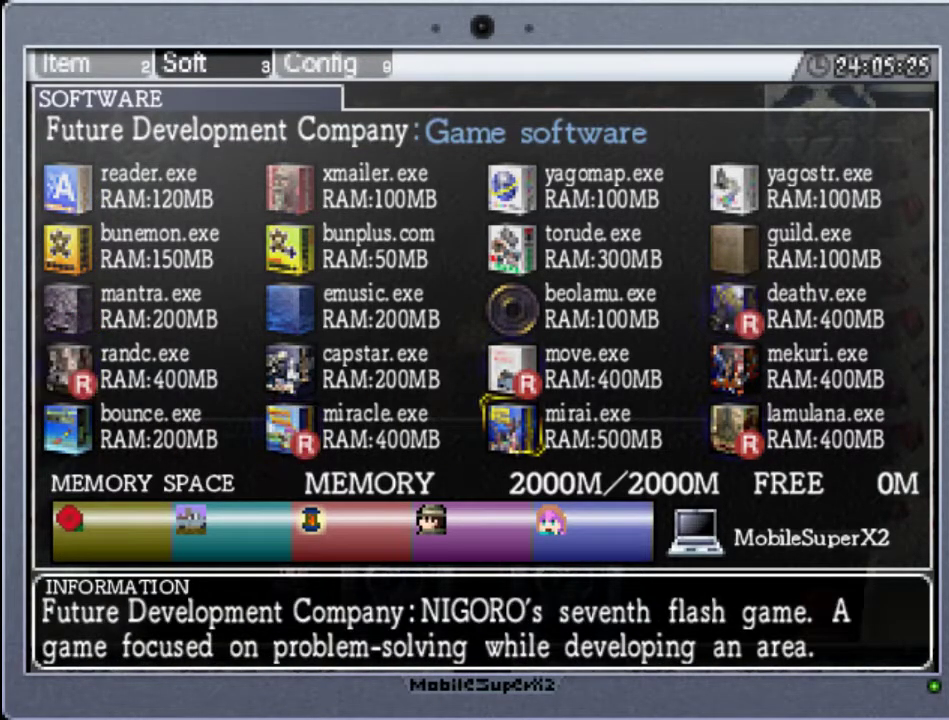
{"buttons": [], "events": [[367, "DPAD_RIGHT", "down"], [500, "DPAD_RIGHT", "up"]]}
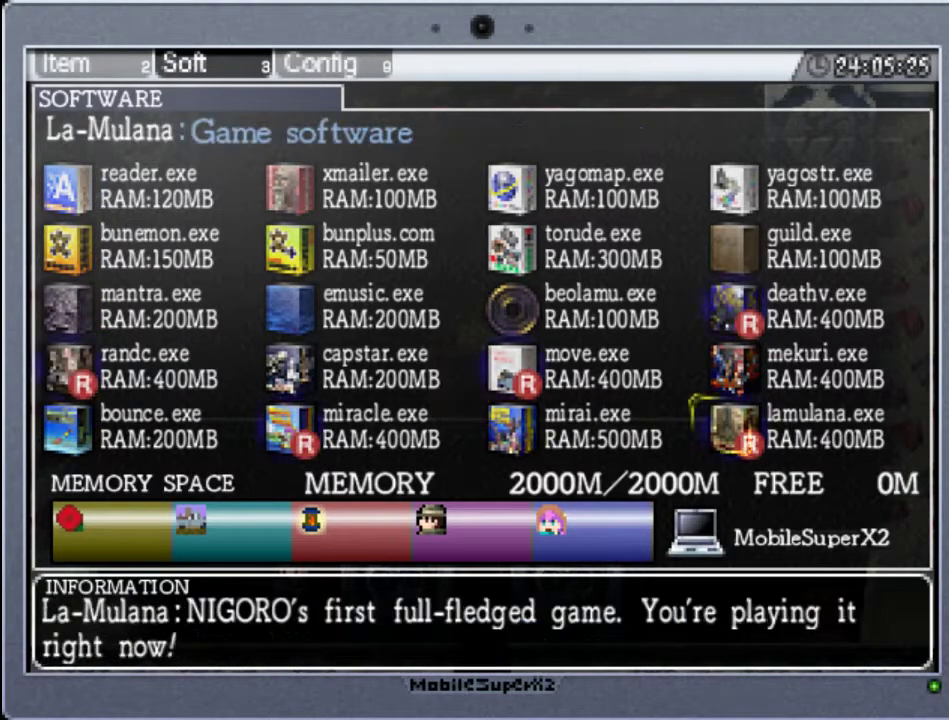
{"buttons": ["DPAD_LEFT"], "events": [[200, "A", "down"], [367, "A", "up"], [500, "DPAD_LEFT", "down"]]}
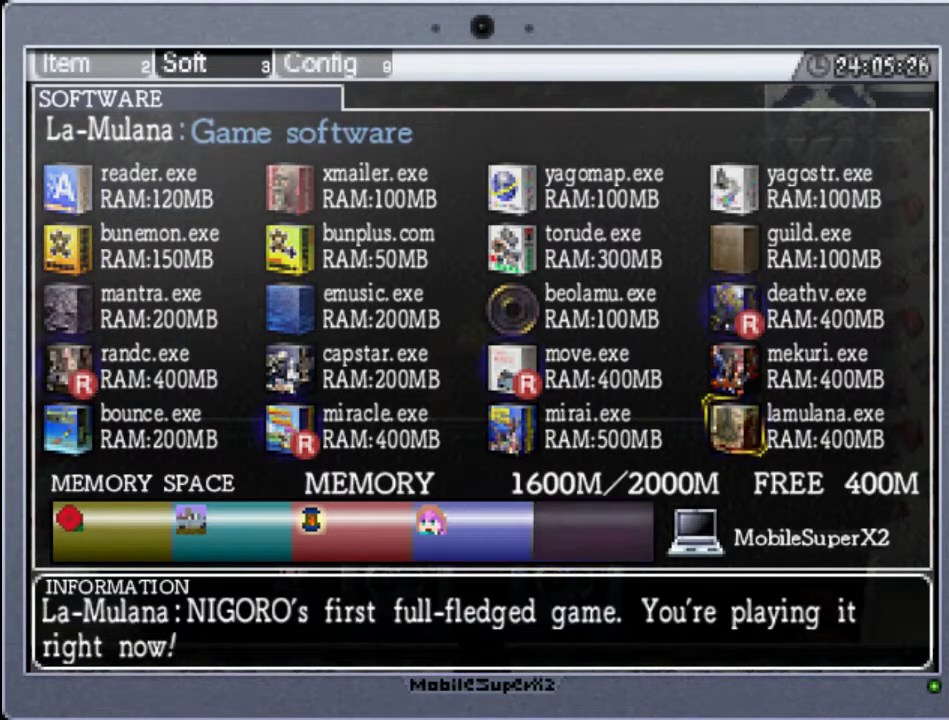
{"buttons": ["A"], "events": [[133, "DPAD_LEFT", "up"], [400, "A", "down"]]}
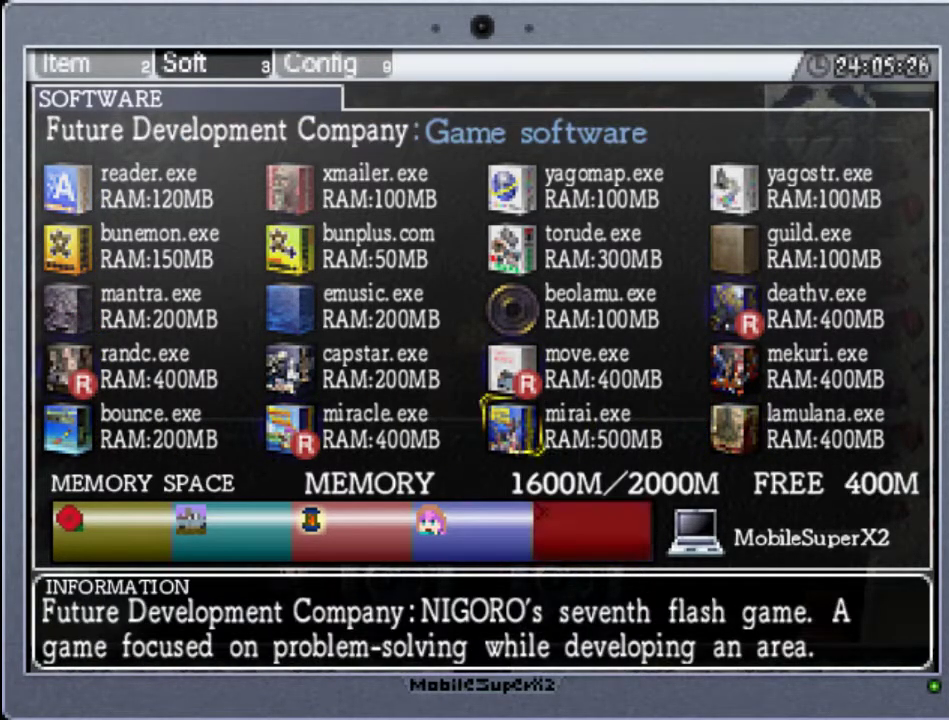
{"buttons": ["DPAD_UP"], "events": [[100, "A", "up"], [400, "DPAD_UP", "down"]]}
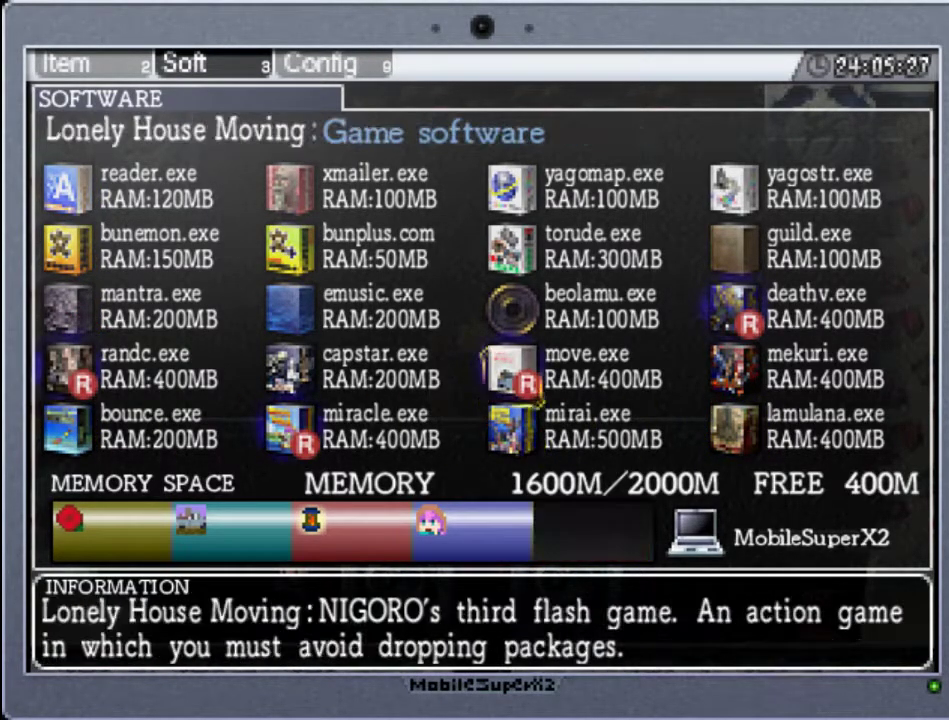
{"buttons": ["DPAD_DOWN"], "events": [[33, "DPAD_UP", "up"], [200, "A", "down"], [367, "A", "up"], [433, "DPAD_DOWN", "down"]]}
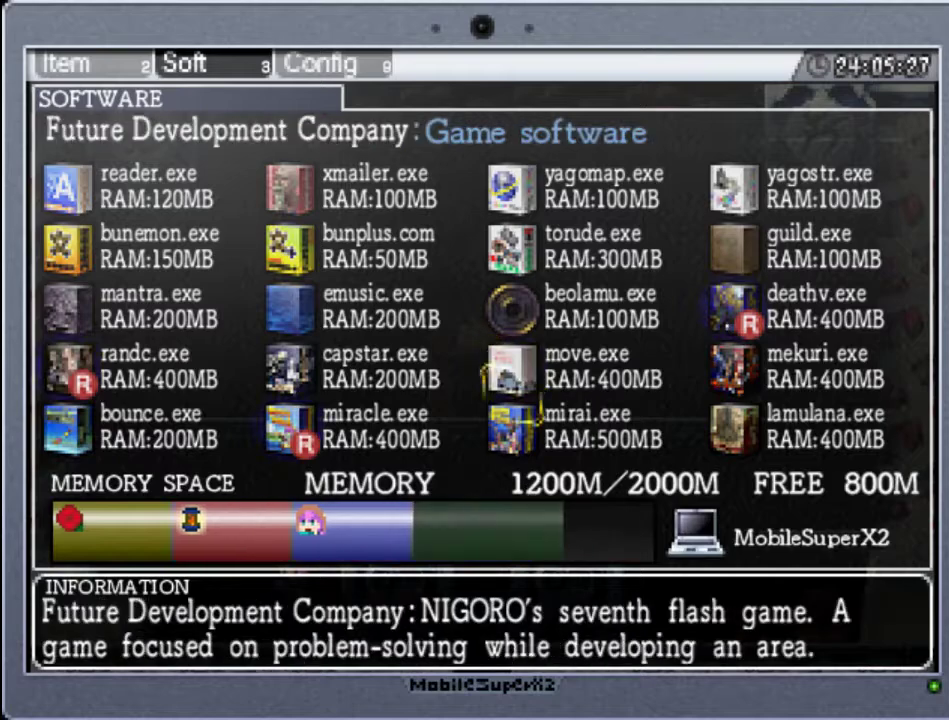
{"buttons": [], "events": [[67, "DPAD_DOWN", "up"], [200, "A", "down"], [400, "A", "up"]]}
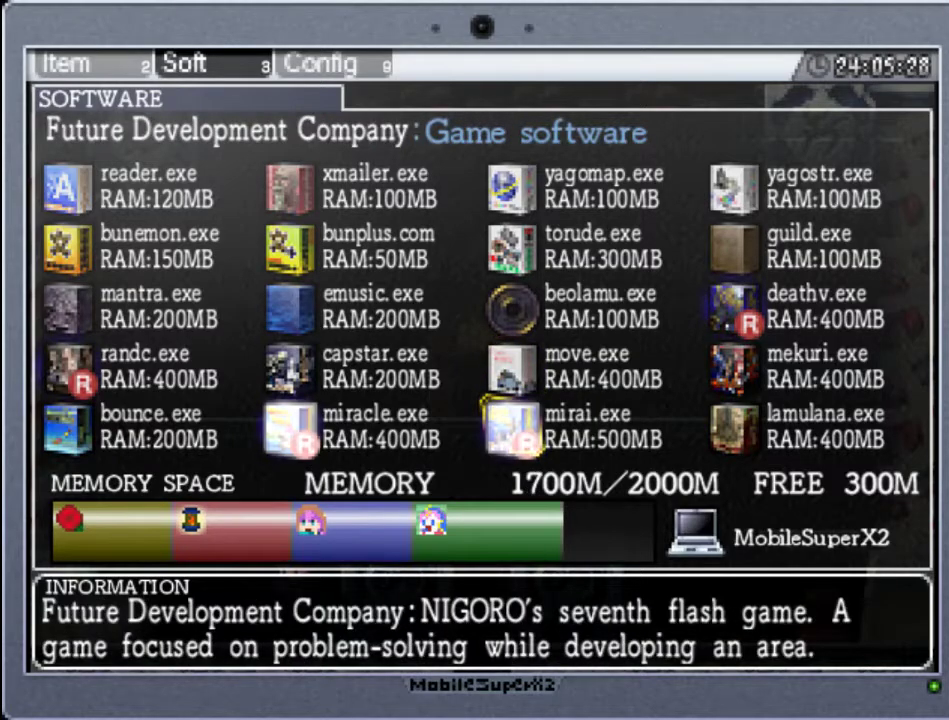
{"buttons": [], "events": []}
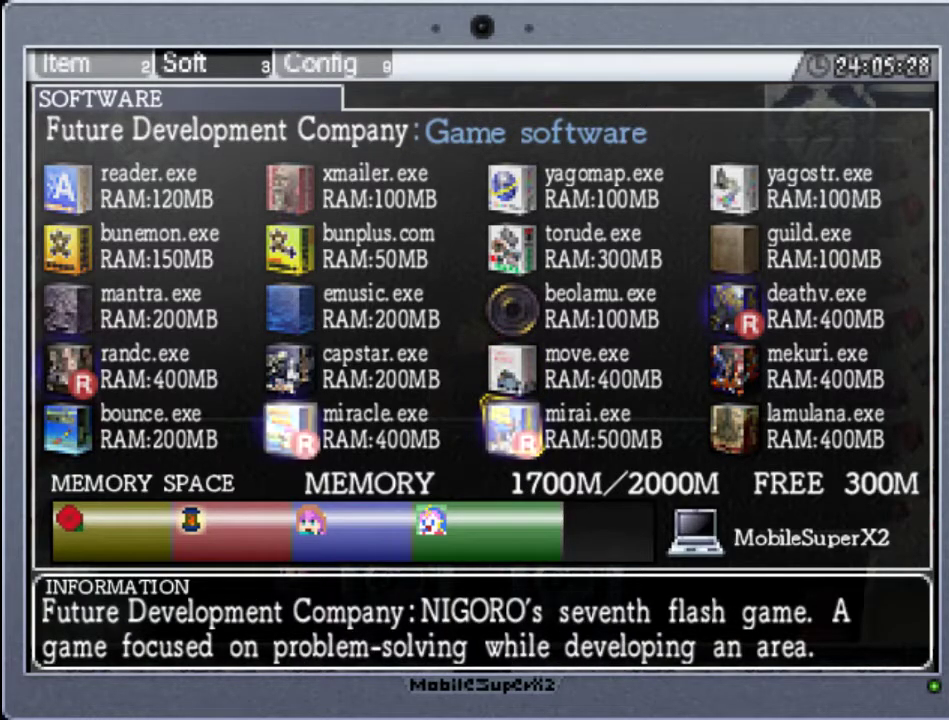
{"buttons": [], "events": [[267, "START", "down"], [433, "START", "up"]]}
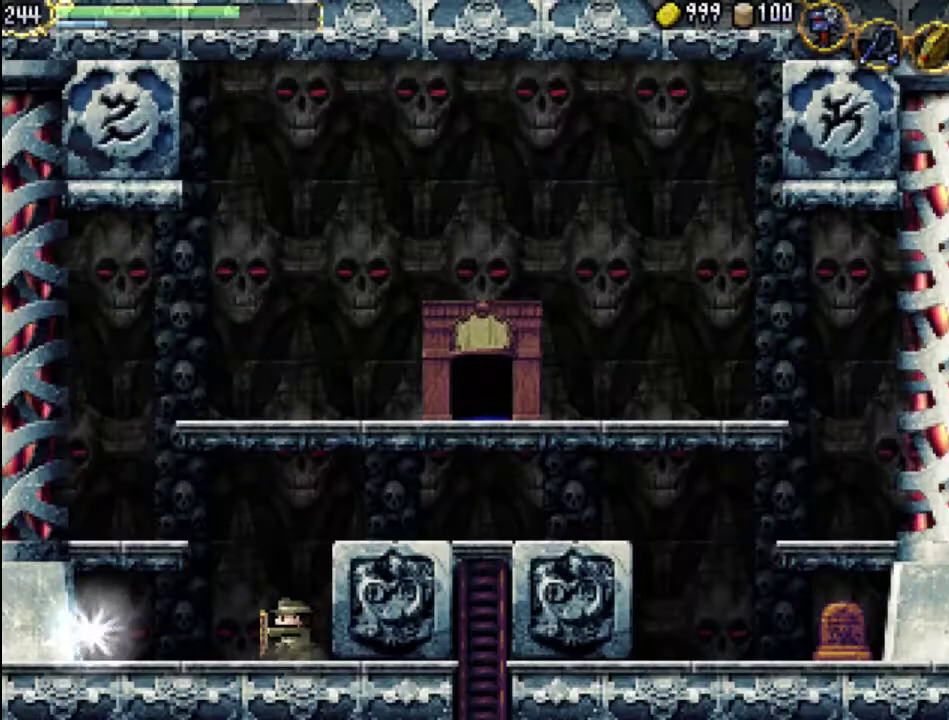
{"buttons": [], "events": []}
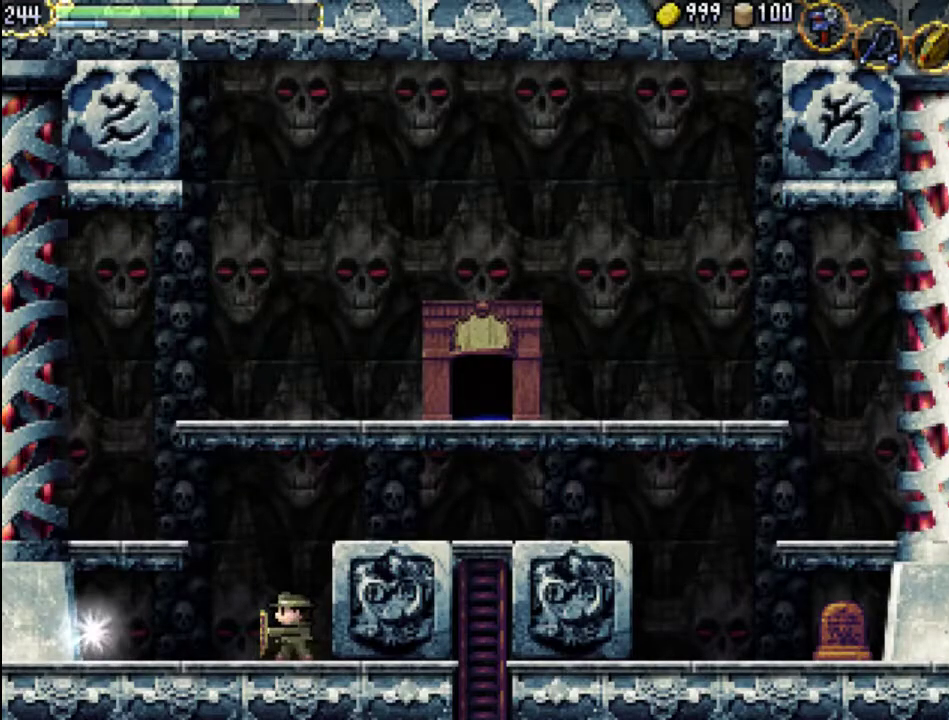
{"buttons": ["DPAD_LEFT"], "events": [[167, "DPAD_LEFT", "down"]]}
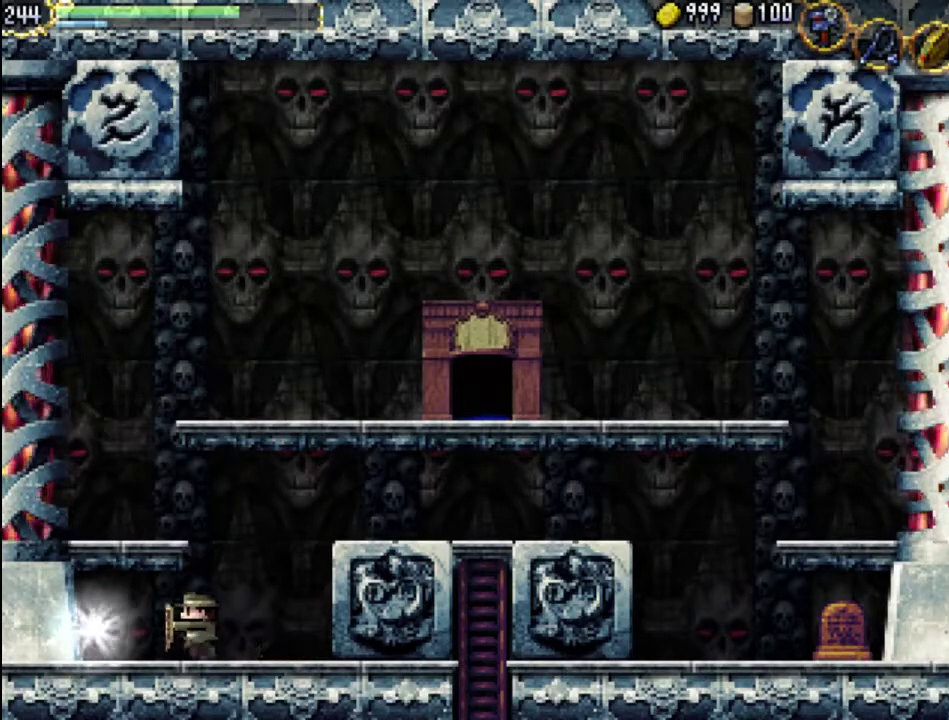
{"buttons": ["DPAD_RIGHT"], "events": [[300, "DPAD_LEFT", "up"], [433, "DPAD_RIGHT", "down"]]}
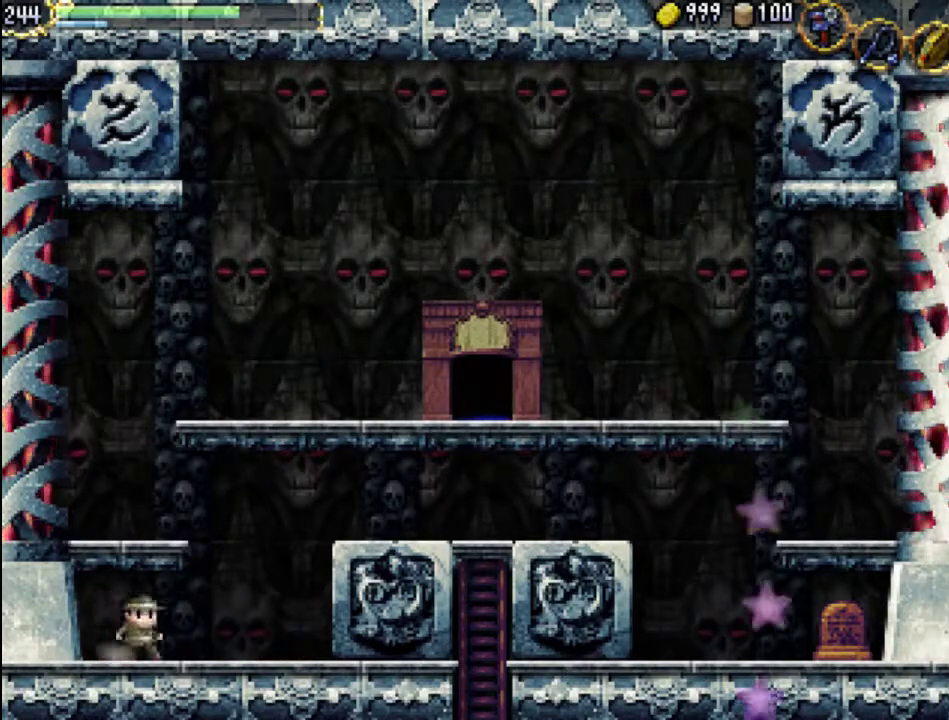
{"buttons": ["A", "DPAD_RIGHT"], "events": [[233, "A", "down"]]}
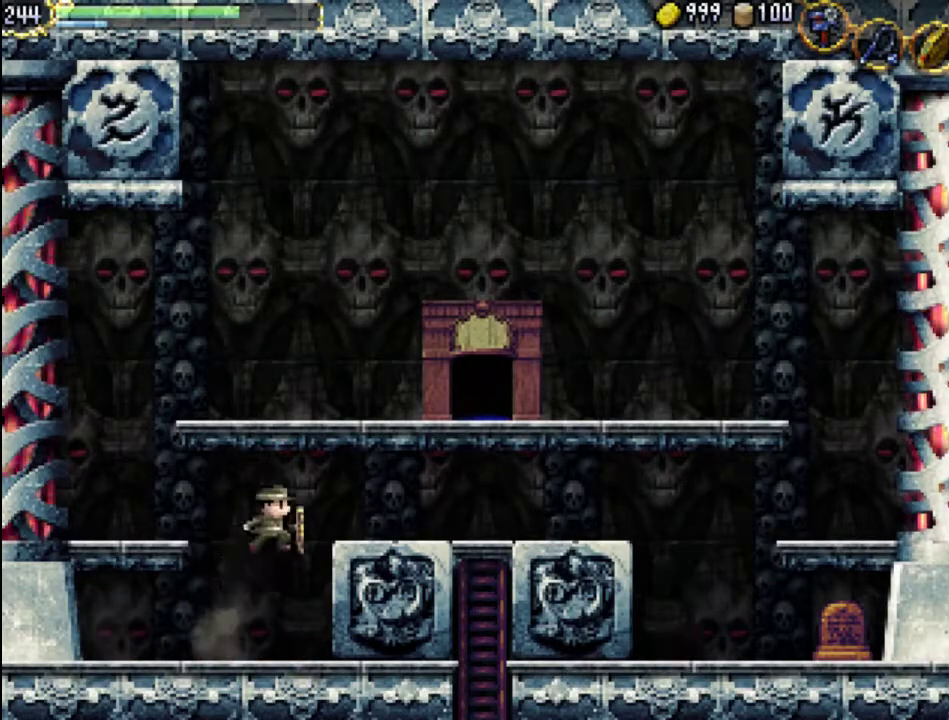
{"buttons": ["DPAD_RIGHT"], "events": [[100, "A", "up"]]}
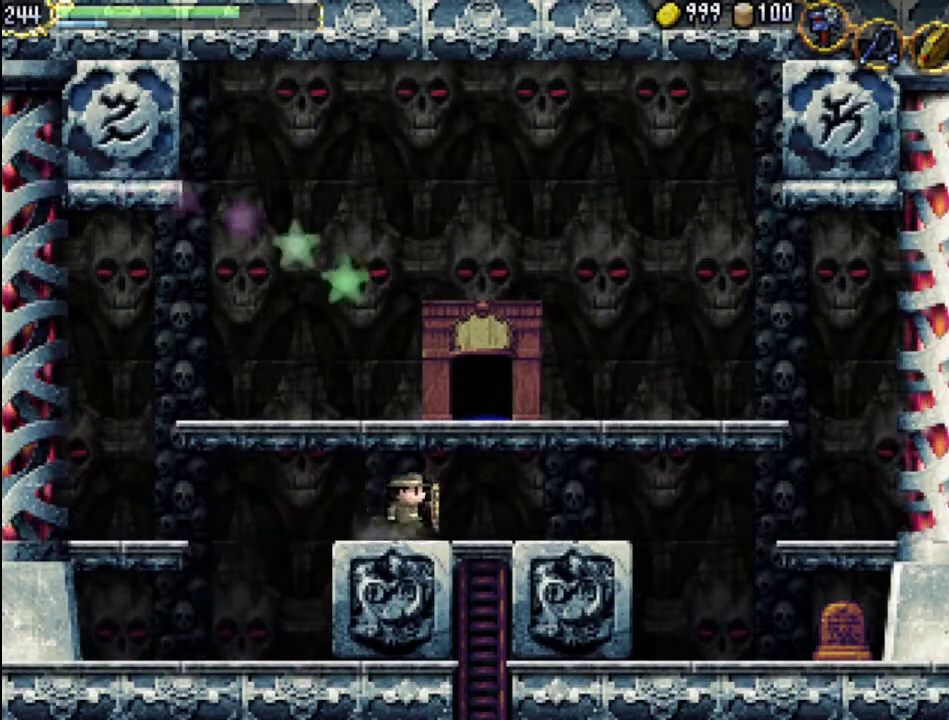
{"buttons": ["DPAD_DOWN"], "events": [[200, "DPAD_DOWN", "down"], [233, "DPAD_RIGHT", "up"]]}
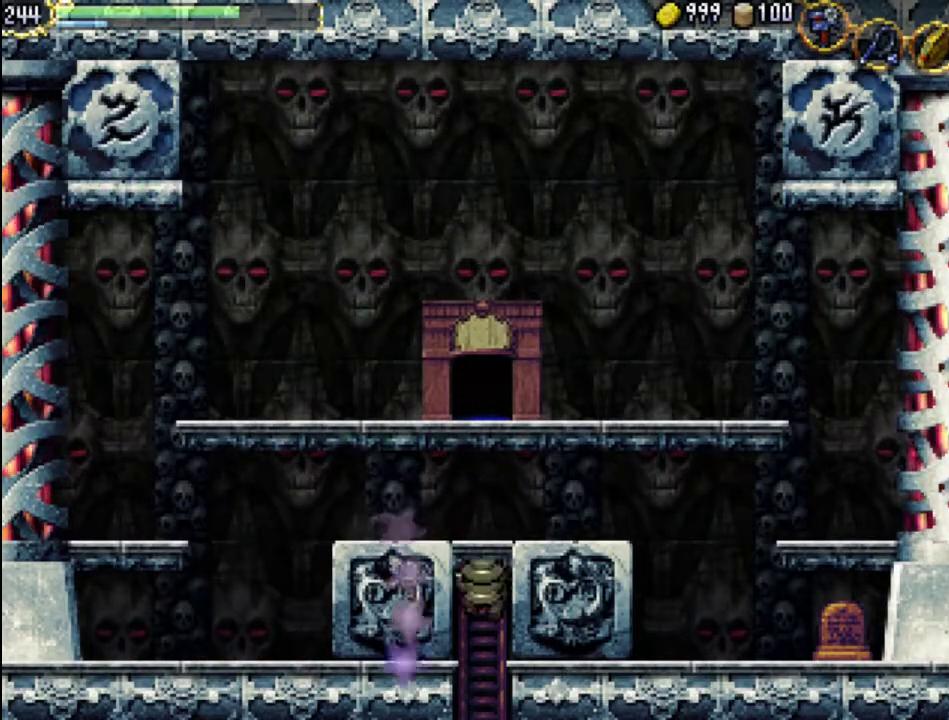
{"buttons": ["DPAD_DOWN"], "events": [[133, "DPAD_DOWN", "up"], [467, "DPAD_DOWN", "down"]]}